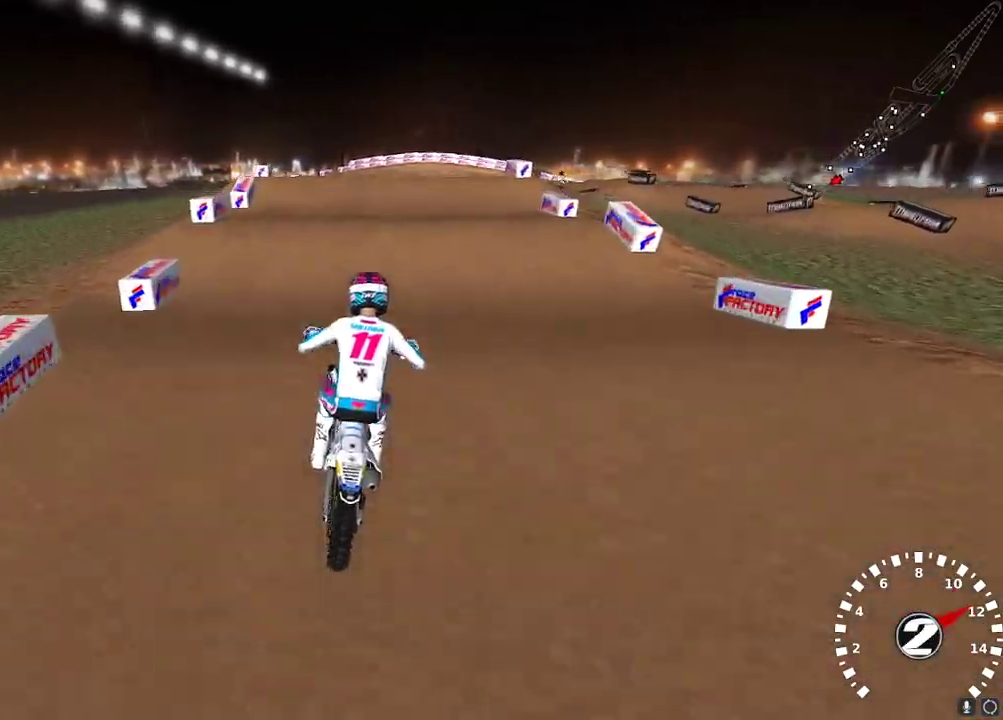
Gameplay with a controller (Xbox layout); each line is a JSON object with the inputs held at the frame after it. "events" lists button and stick changes between this image and that frame as [ms after this image, input, new state], when the widget could be followed in between.
{"buttons": [], "left_stick": "center", "right_stick": "down", "events": [[67, "R2", "up"], [83, "right_stick", "center"], [367, "right_stick", "down"]]}
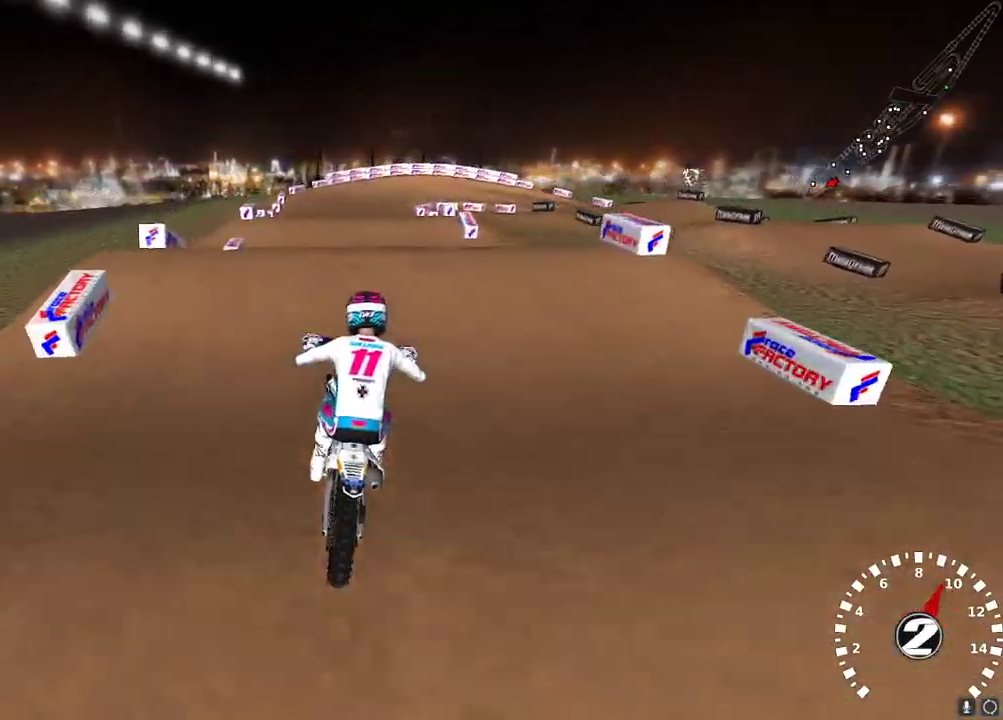
{"buttons": ["L2"], "left_stick": "center", "right_stick": "center", "events": [[50, "right_stick", "center"], [233, "R2", "down"], [267, "right_stick", "down"], [350, "right_stick", "center"], [433, "R2", "up"], [500, "L2", "down"]]}
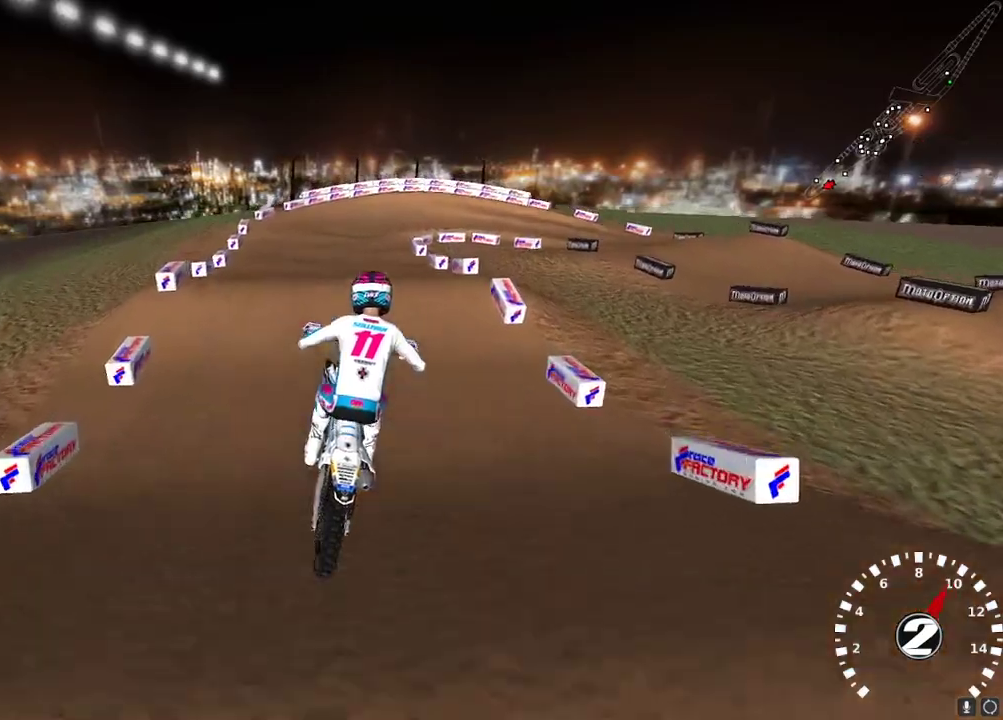
{"buttons": ["R2"], "left_stick": "center", "right_stick": "center", "events": [[50, "left_stick", "up-left"], [150, "left_stick", "up-right"], [183, "X", "down"], [233, "left_stick", "center"], [250, "R2", "down"], [267, "L2", "up"], [267, "X", "up"], [417, "left_stick", "right"], [483, "left_stick", "center"]]}
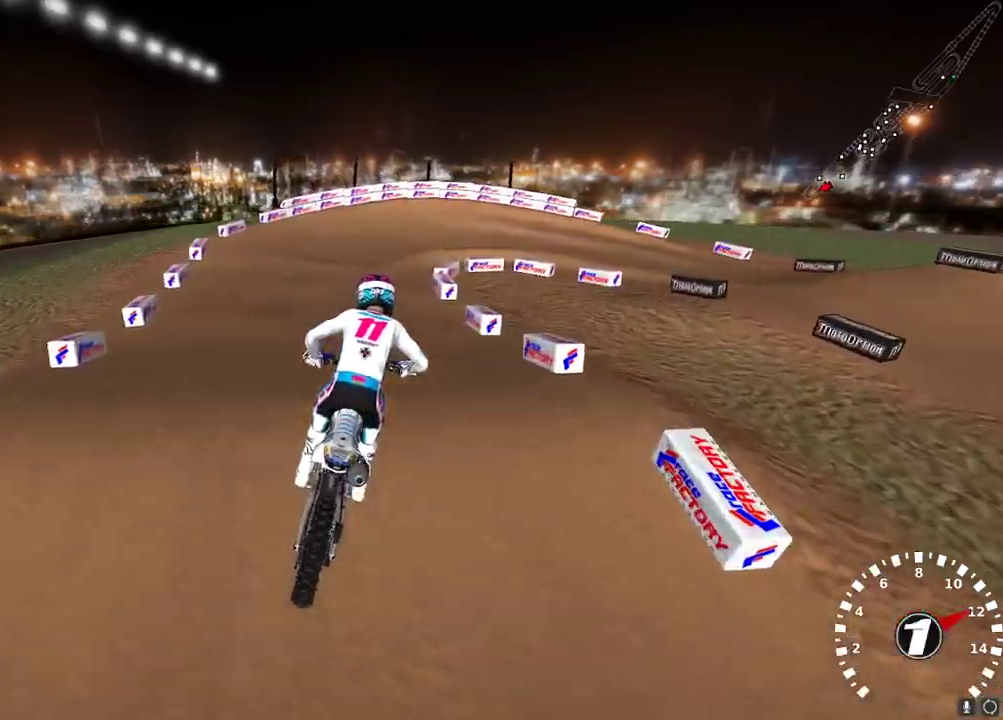
{"buttons": [], "left_stick": "center", "right_stick": "center", "events": [[67, "R2", "up"], [350, "Y", "down"], [367, "left_stick", "up-right"], [467, "left_stick", "center"], [500, "Y", "up"]]}
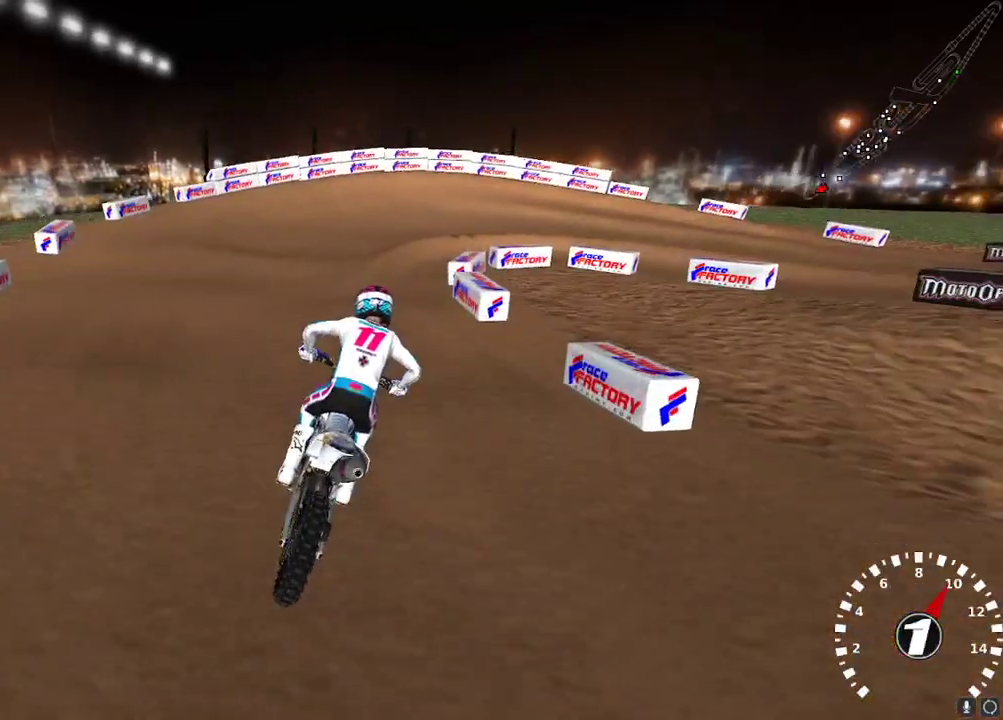
{"buttons": [], "left_stick": "up-right", "right_stick": "center", "events": [[67, "left_stick", "up-right"], [333, "left_stick", "center"], [450, "left_stick", "up-right"]]}
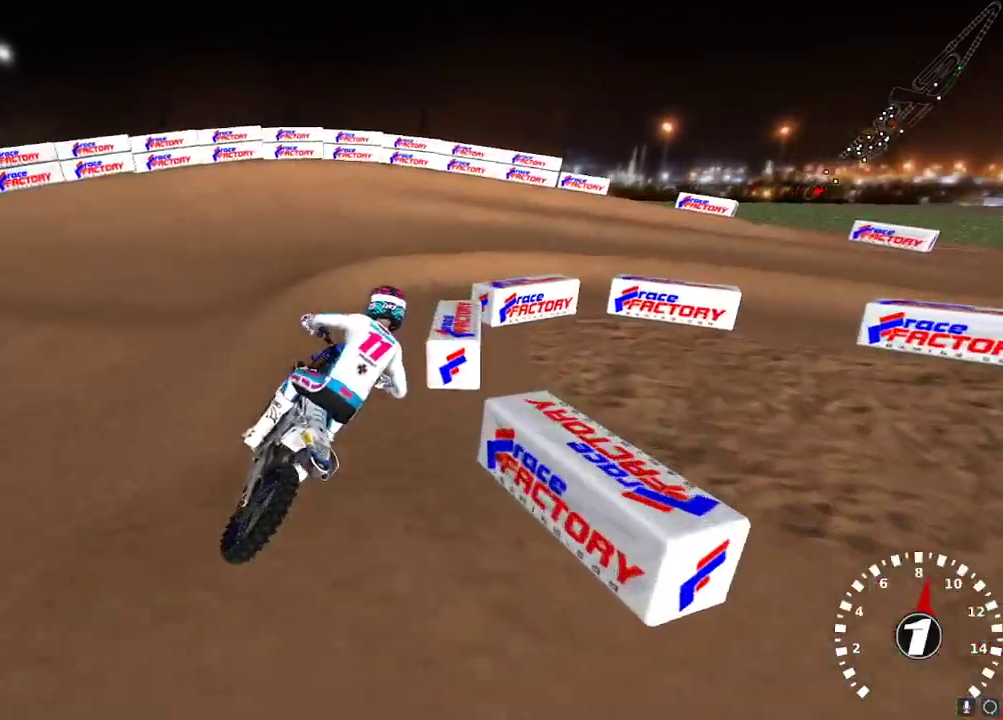
{"buttons": ["L2"], "left_stick": "up-right", "right_stick": "up-left", "events": [[117, "left_stick", "right"], [117, "right_stick", "up-left"], [233, "left_stick", "up-right"], [433, "L2", "down"]]}
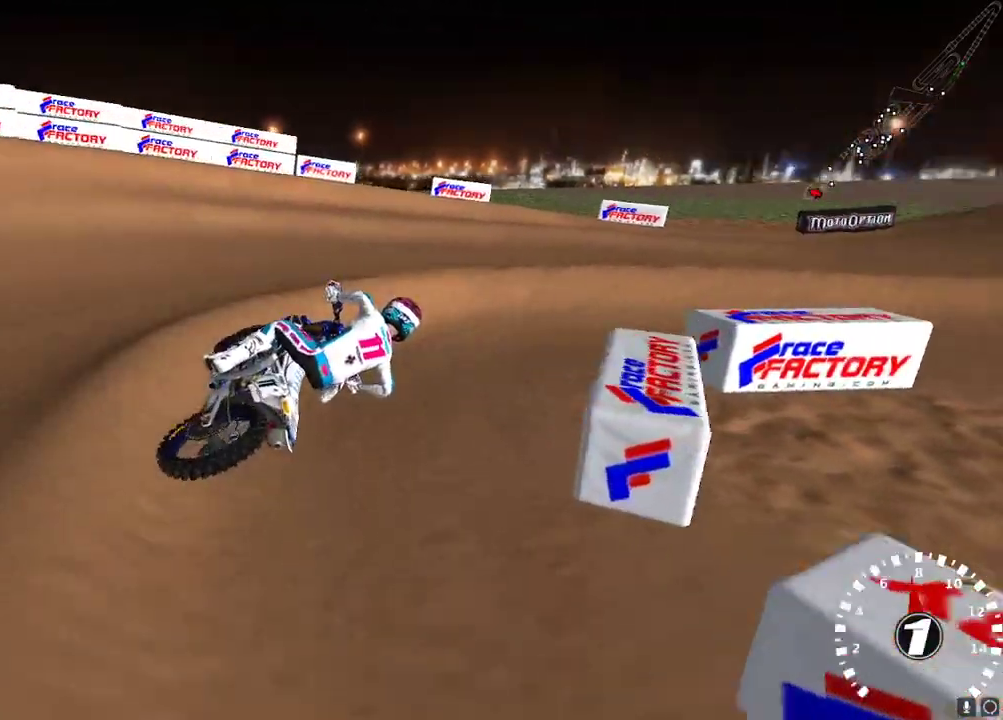
{"buttons": ["A", "R2"], "left_stick": "left", "right_stick": "up", "events": [[33, "L2", "up"], [67, "left_stick", "center"], [167, "R2", "down"], [217, "left_stick", "left"], [467, "right_stick", "up"], [500, "A", "down"]]}
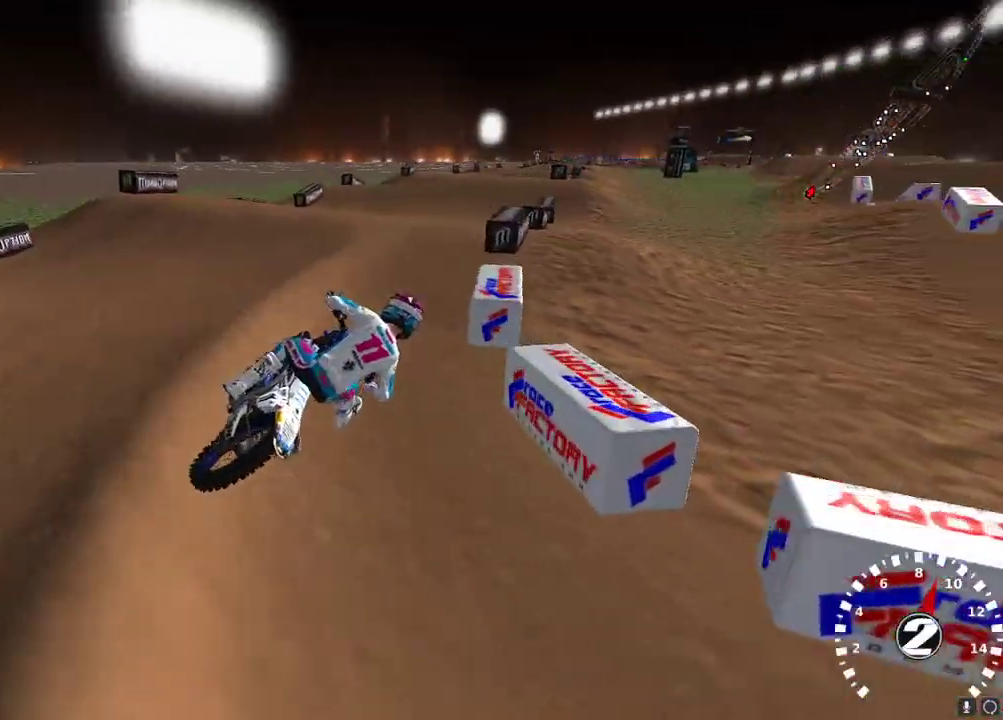
{"buttons": ["R2"], "left_stick": "down-left", "right_stick": "center", "events": [[117, "A", "up"], [150, "left_stick", "center"], [217, "left_stick", "down-left"], [383, "right_stick", "center"]]}
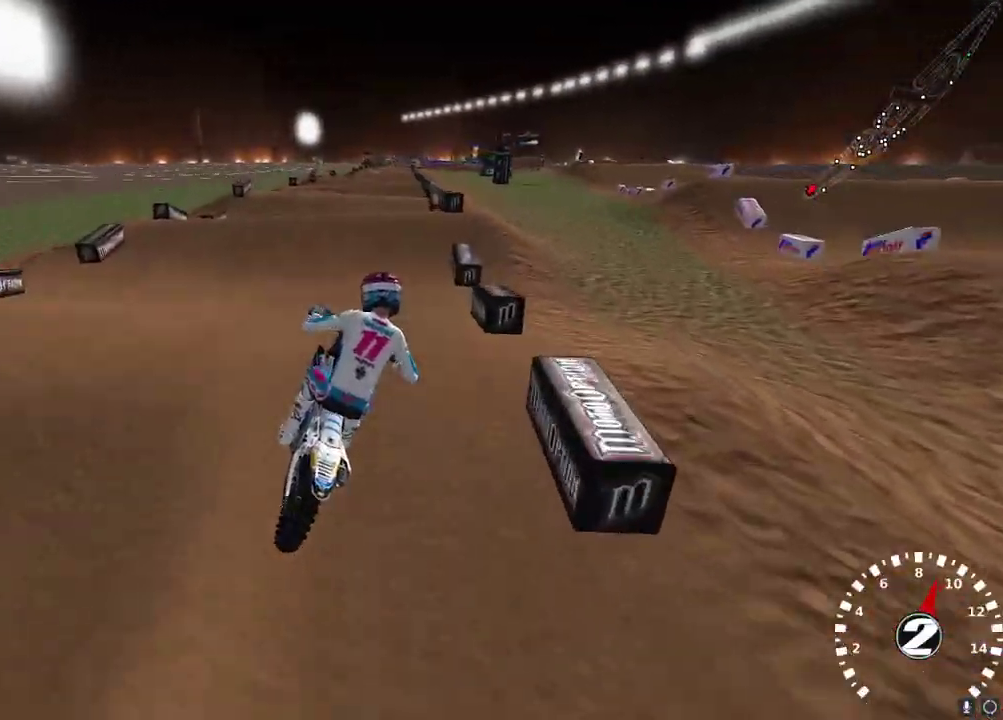
{"buttons": ["R2"], "left_stick": "right", "right_stick": "up-left", "events": [[83, "right_stick", "left"], [133, "left_stick", "center"], [133, "right_stick", "up-left"], [400, "left_stick", "right"]]}
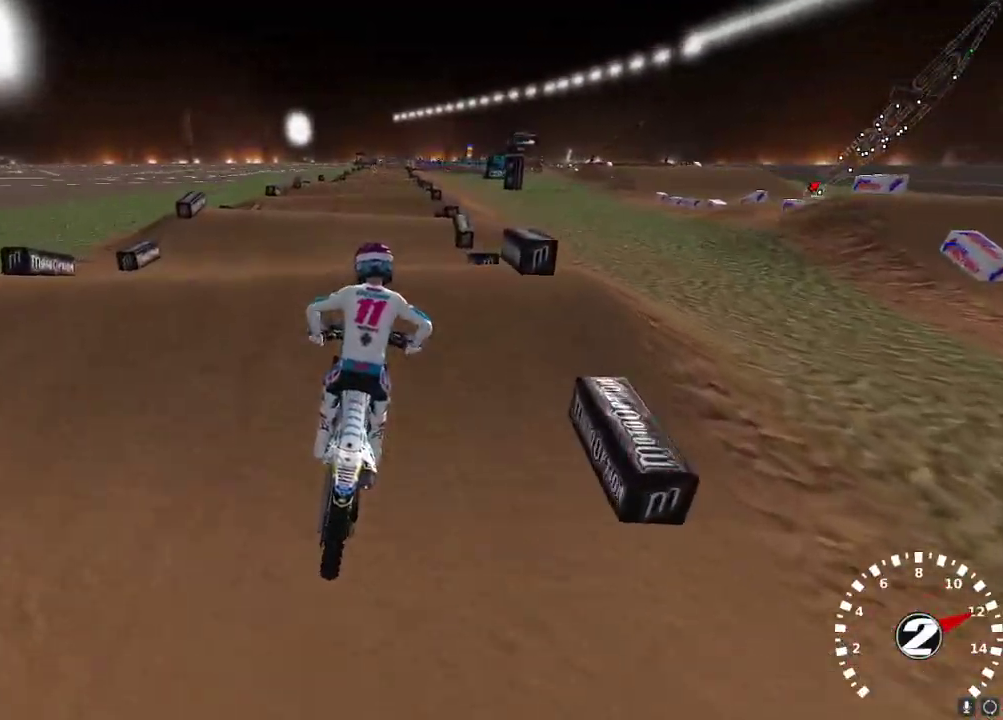
{"buttons": ["R2"], "left_stick": "center", "right_stick": "up-left", "events": [[33, "left_stick", "center"], [183, "R2", "up"], [200, "right_stick", "down-left"], [317, "R2", "down"], [417, "right_stick", "up-left"], [433, "R2", "up"], [500, "R2", "down"]]}
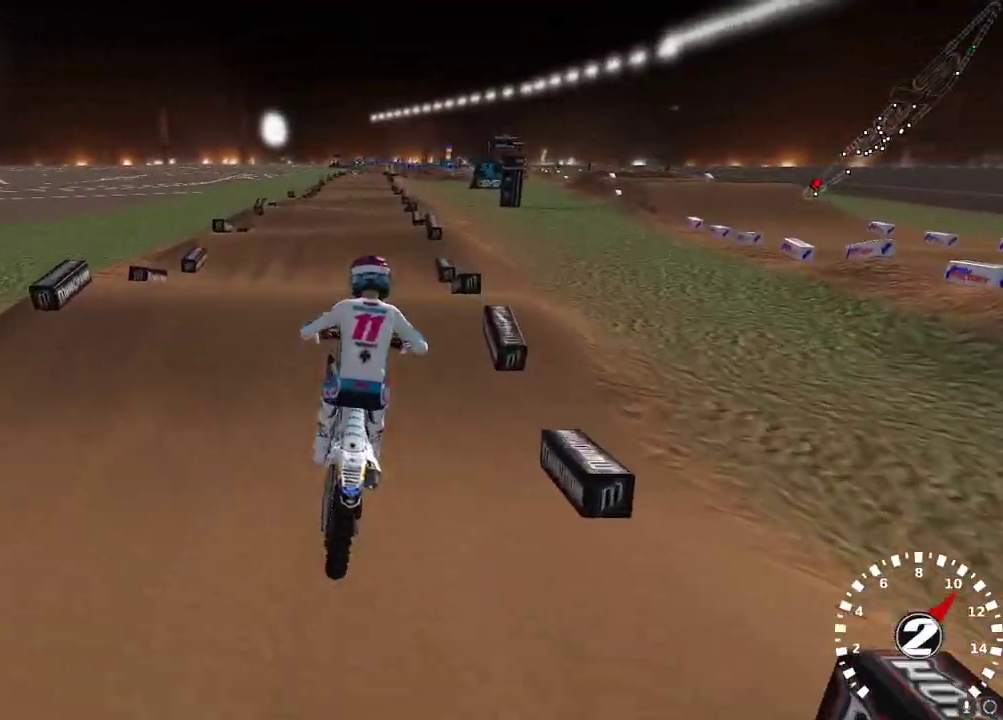
{"buttons": ["R2"], "left_stick": "center", "right_stick": "down-left", "events": [[83, "left_stick", "up-left"], [83, "right_stick", "up"], [117, "A", "down"], [183, "L2", "down"], [217, "R2", "up"], [233, "A", "up"], [283, "left_stick", "center"], [300, "right_stick", "up-left"], [400, "R2", "down"], [417, "L2", "up"], [500, "right_stick", "down-left"]]}
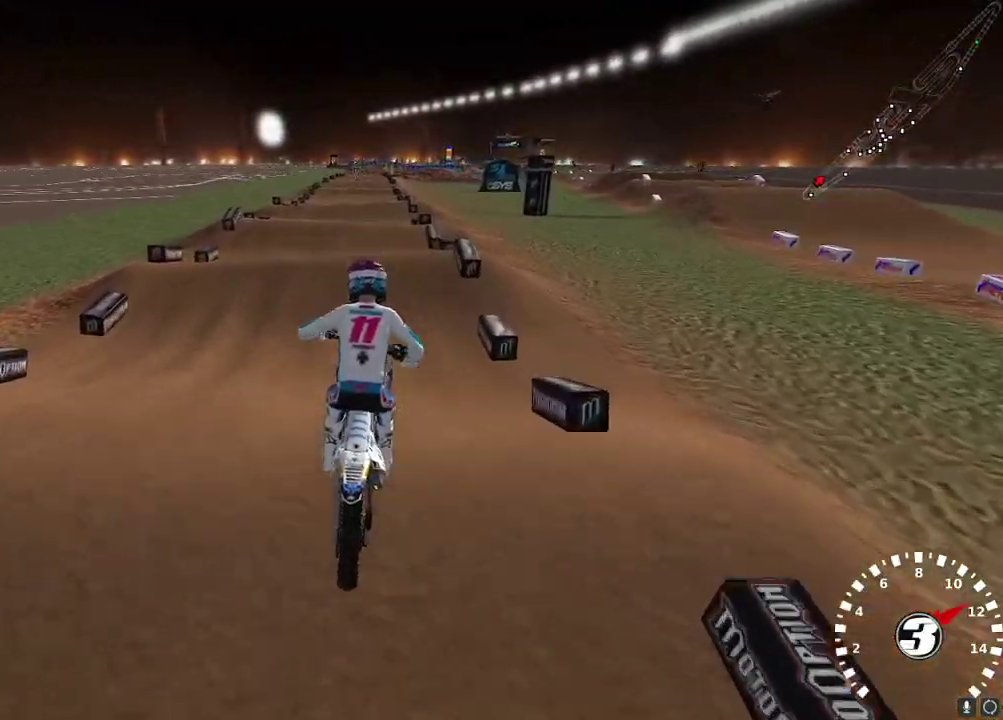
{"buttons": ["R2"], "left_stick": "down-left", "right_stick": "up-left", "events": [[33, "left_stick", "right"], [167, "left_stick", "center"], [350, "right_stick", "up-left"], [467, "left_stick", "down-left"]]}
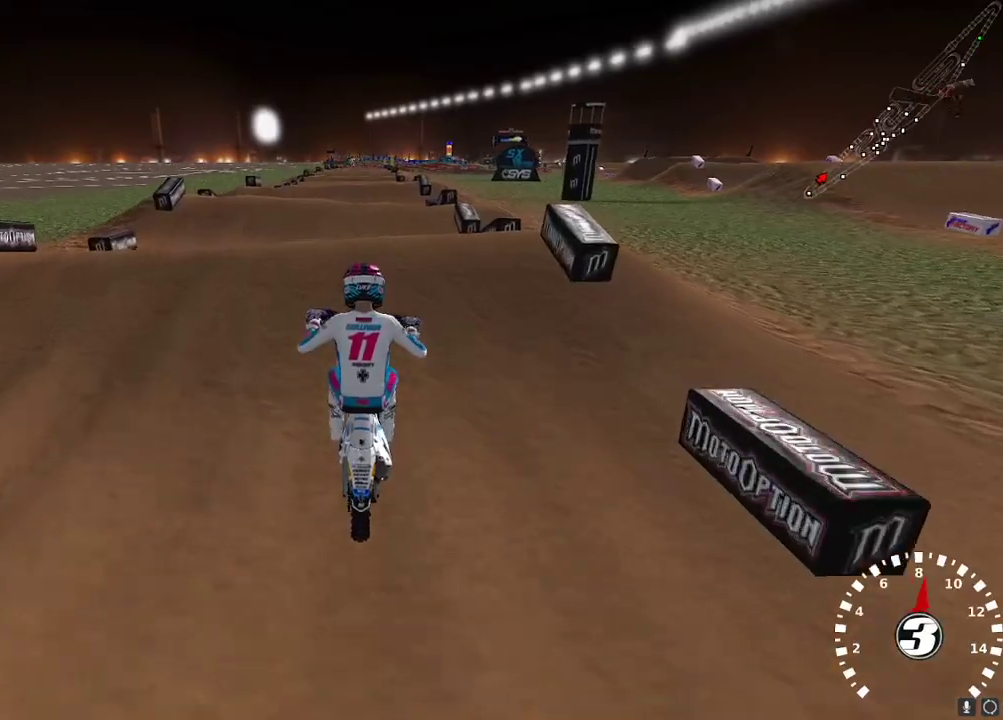
{"buttons": ["L2"], "left_stick": "up-right", "right_stick": "center", "events": [[67, "left_stick", "center"], [117, "right_stick", "down"], [250, "right_stick", "center"], [333, "left_stick", "up-right"], [350, "R2", "up"], [367, "L2", "down"]]}
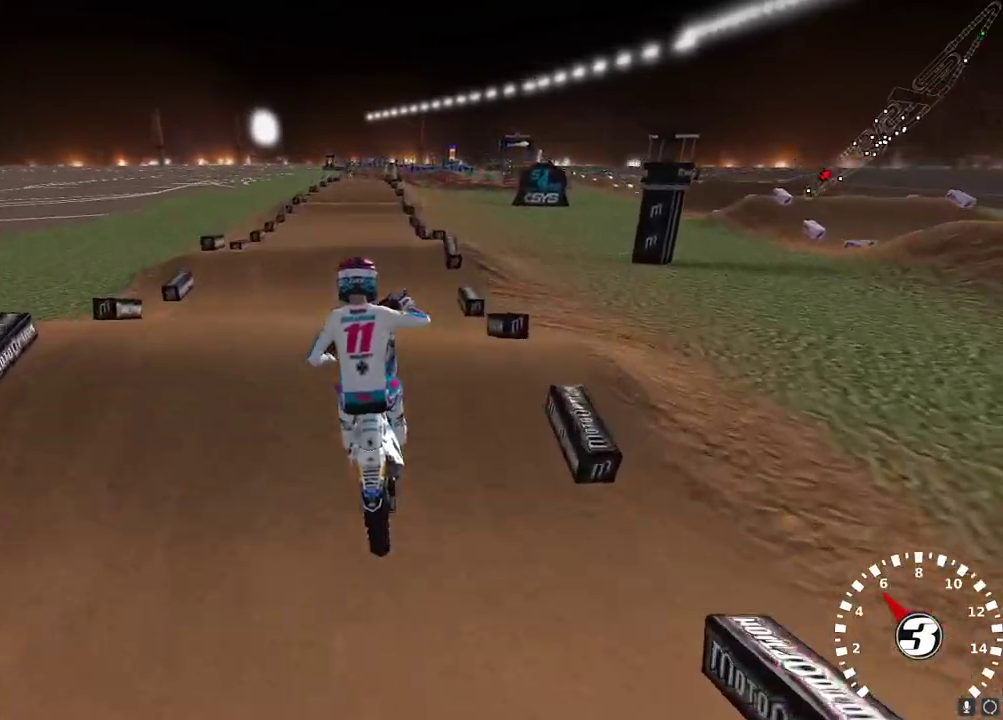
{"buttons": [], "left_stick": "center", "right_stick": "center", "events": [[100, "left_stick", "center"], [250, "left_stick", "left"], [300, "left_stick", "center"], [350, "X", "down"], [467, "X", "up"], [483, "L2", "up"]]}
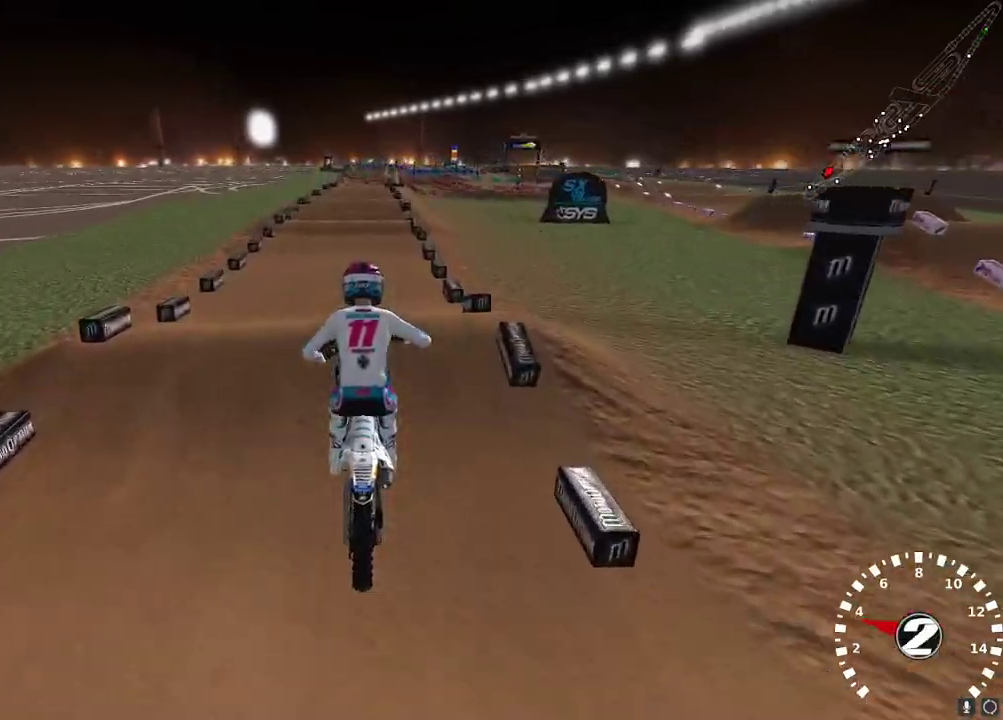
{"buttons": ["R2"], "left_stick": "center", "right_stick": "down", "events": [[167, "R2", "down"], [417, "right_stick", "down"]]}
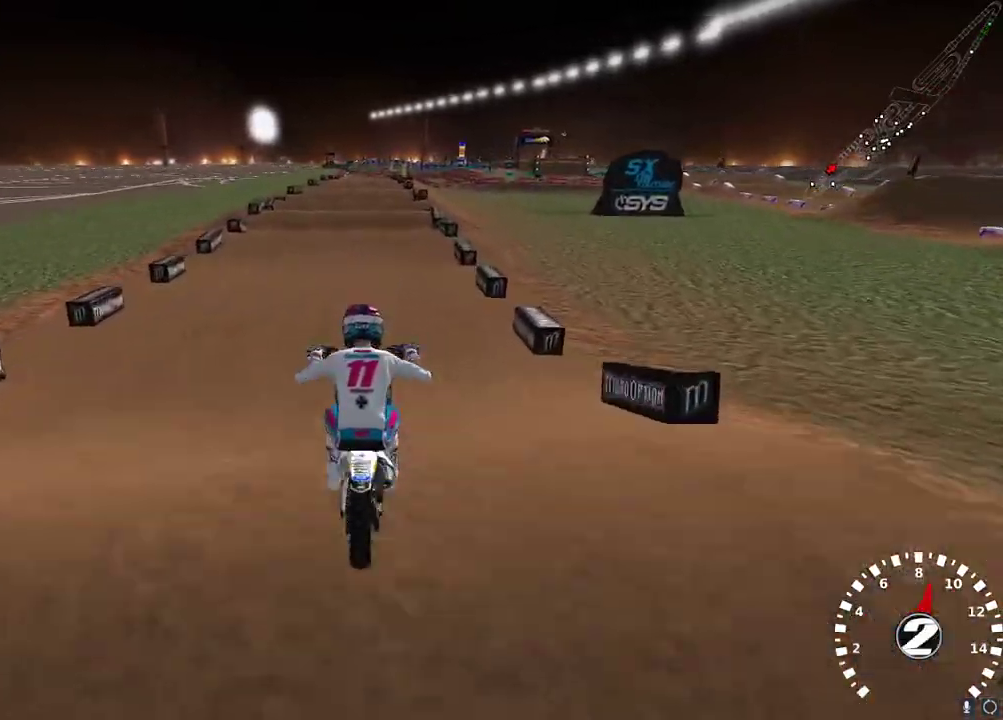
{"buttons": ["R2"], "left_stick": "center", "right_stick": "down-left", "events": [[183, "right_stick", "up-left"], [233, "right_stick", "down-left"]]}
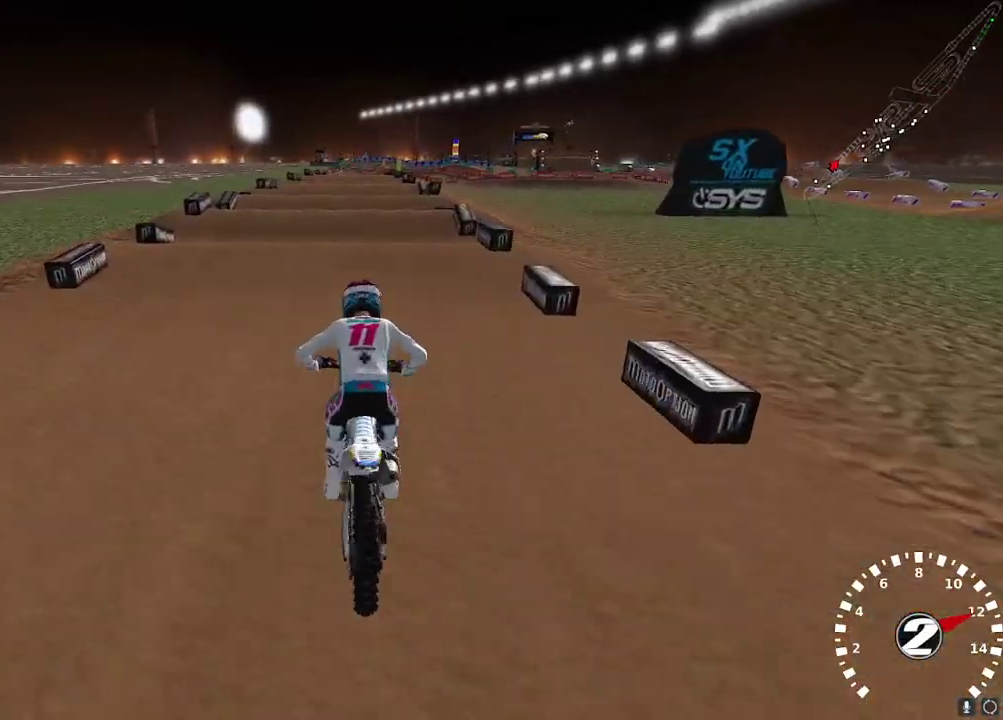
{"buttons": ["R2"], "left_stick": "center", "right_stick": "down", "events": [[17, "right_stick", "up-left"], [450, "right_stick", "down"]]}
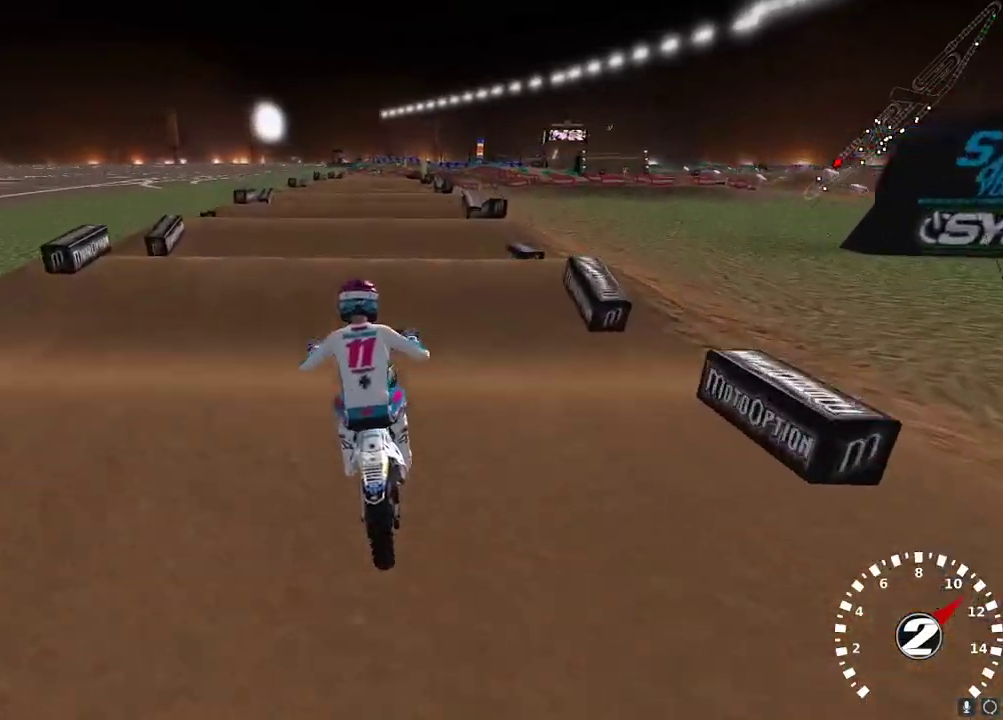
{"buttons": ["R2"], "left_stick": "center", "right_stick": "center", "events": [[67, "right_stick", "center"], [300, "right_stick", "down"], [417, "right_stick", "center"]]}
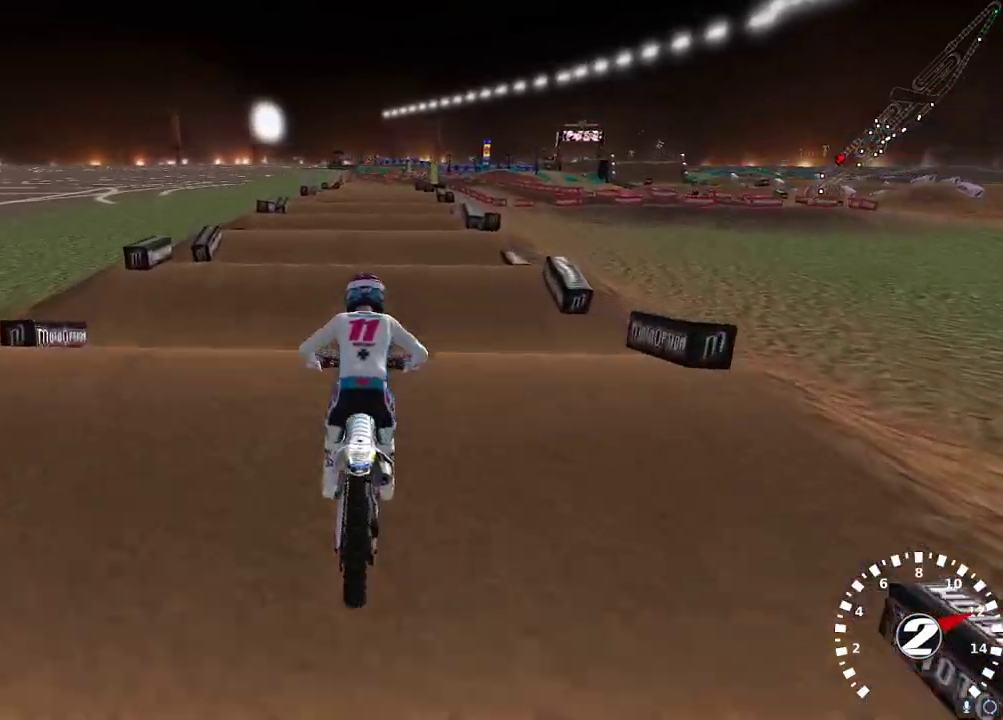
{"buttons": ["R2"], "left_stick": "center", "right_stick": "down", "events": [[167, "R2", "up"], [300, "R2", "down"], [367, "right_stick", "down"]]}
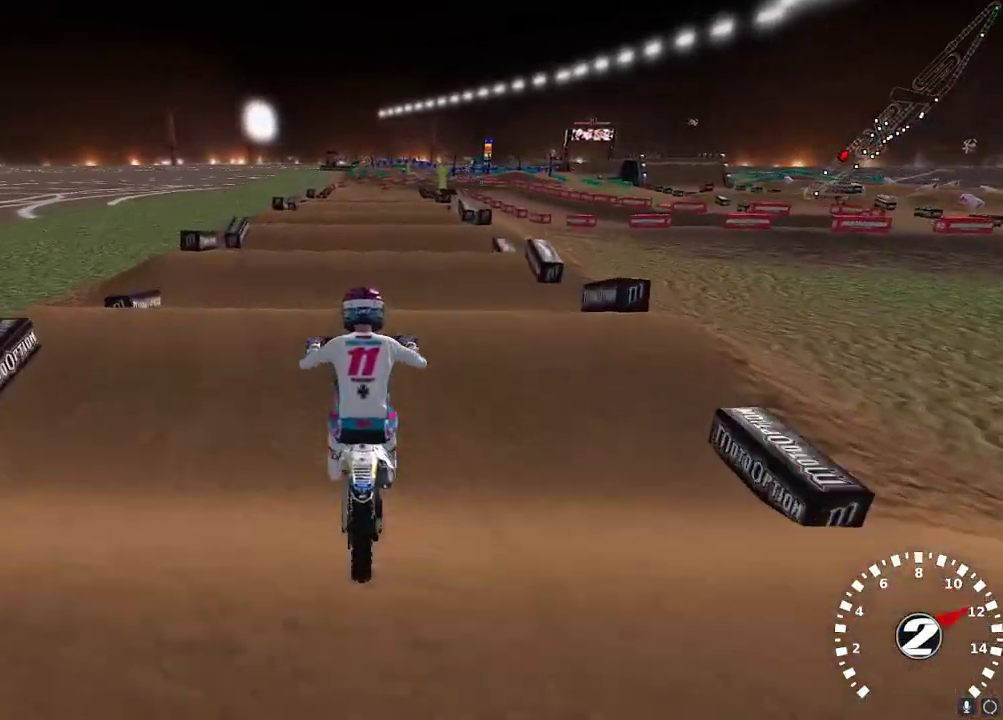
{"buttons": ["R2"], "left_stick": "center", "right_stick": "center", "events": [[17, "right_stick", "center"], [83, "R2", "up"], [167, "right_stick", "down"], [183, "R2", "down"], [283, "right_stick", "center"]]}
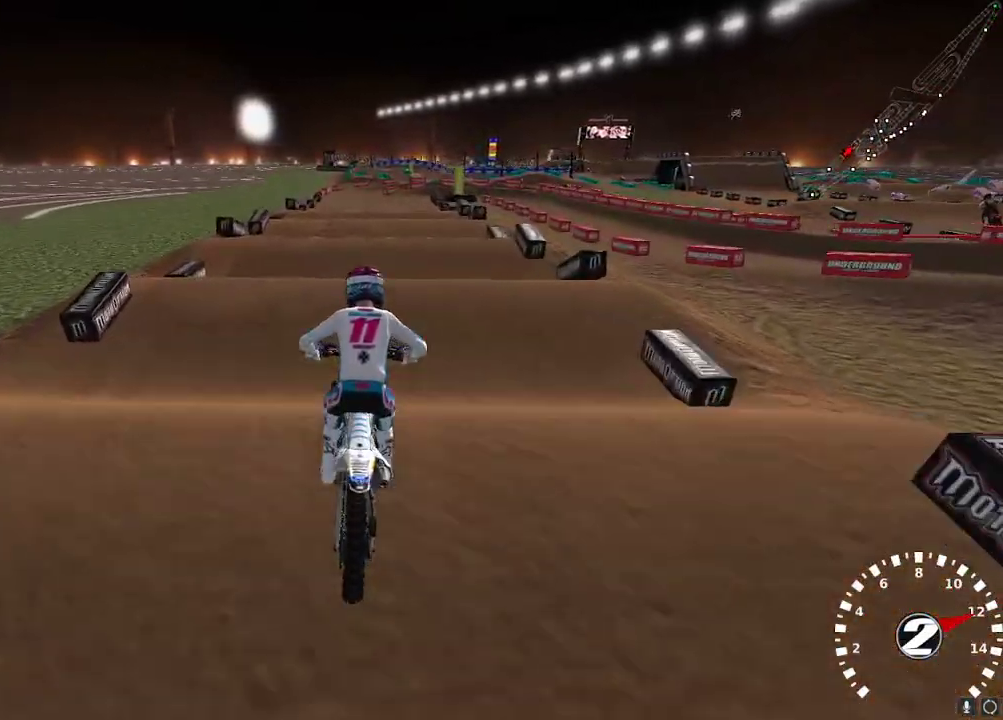
{"buttons": [], "left_stick": "center", "right_stick": "center", "events": [[50, "R2", "up"], [200, "R2", "down"], [250, "right_stick", "down"], [367, "R2", "up"], [367, "right_stick", "center"]]}
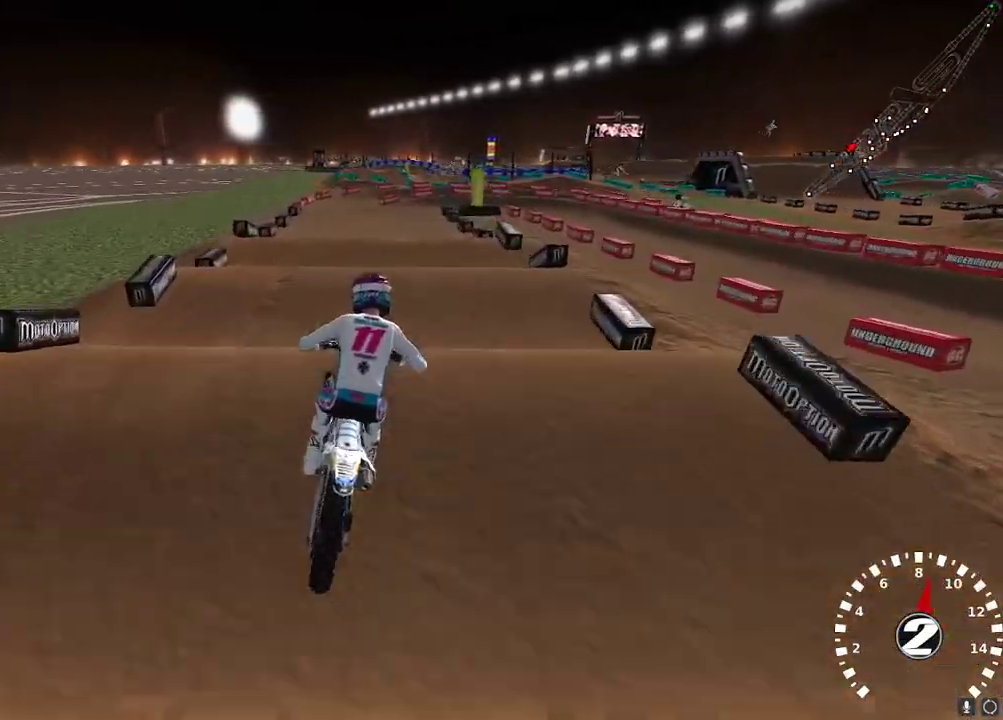
{"buttons": [], "left_stick": "center", "right_stick": "center", "events": [[50, "R2", "down"], [50, "right_stick", "down"], [167, "right_stick", "center"], [200, "R2", "up"], [200, "left_stick", "down-left"], [267, "left_stick", "center"], [367, "right_stick", "down"], [400, "R2", "down"], [483, "R2", "up"], [483, "right_stick", "center"]]}
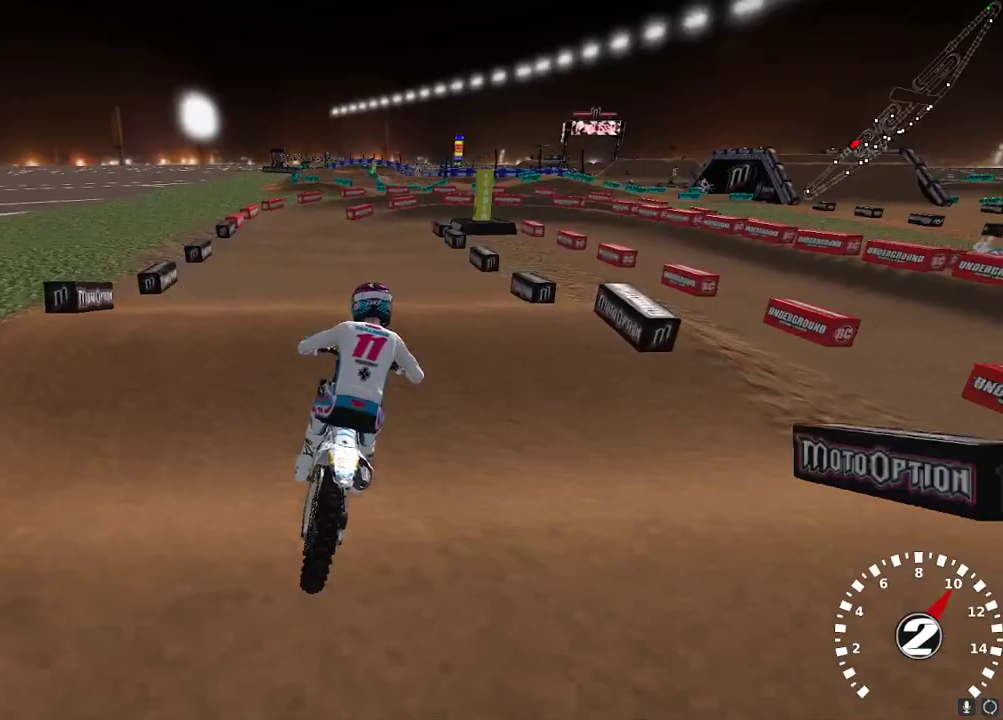
{"buttons": ["X"], "left_stick": "center", "right_stick": "center", "events": [[167, "right_stick", "down"], [350, "right_stick", "center"], [467, "X", "down"]]}
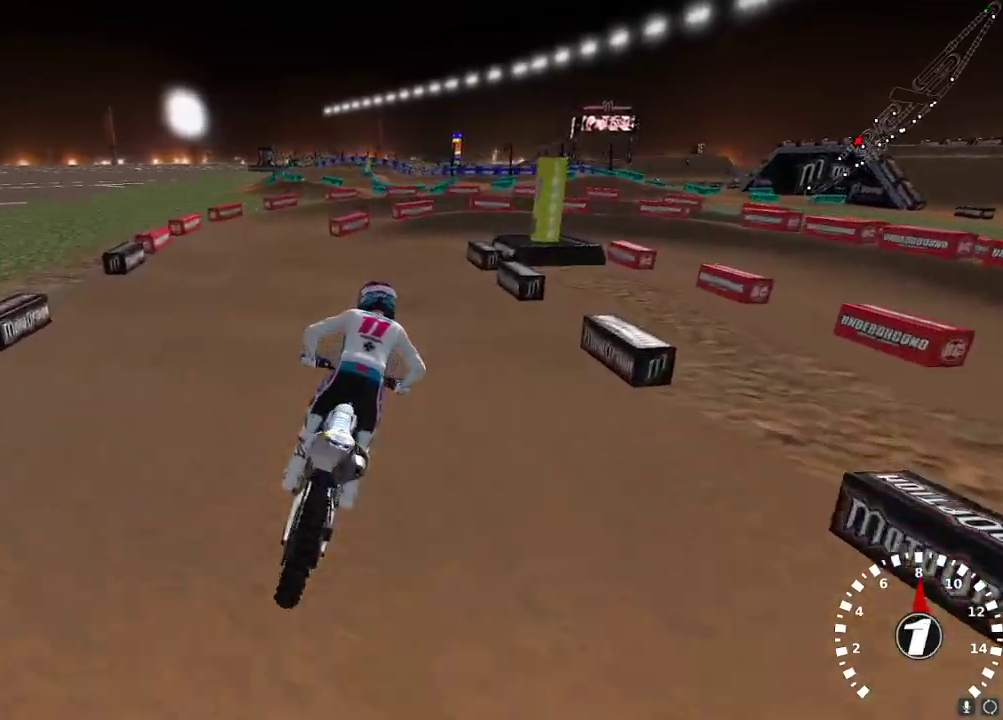
{"buttons": [], "left_stick": "right", "right_stick": "center", "events": [[33, "X", "up"], [133, "Y", "down"], [150, "L2", "down"], [183, "left_stick", "up-right"], [300, "Y", "up"], [333, "L2", "up"], [333, "left_stick", "center"], [500, "left_stick", "right"]]}
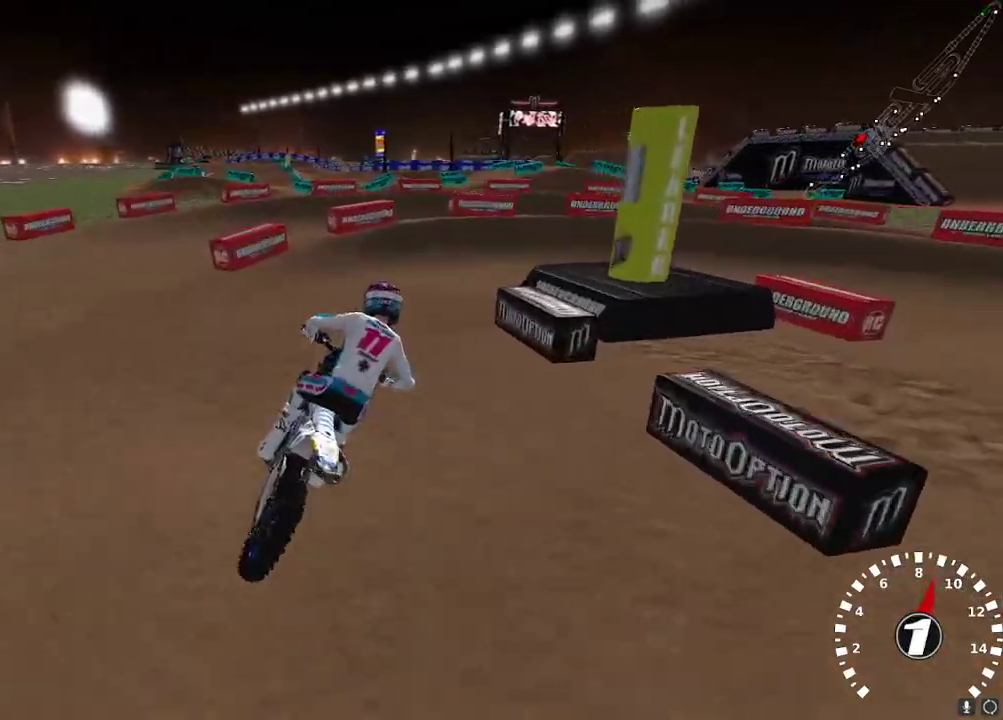
{"buttons": [], "left_stick": "right", "right_stick": "center", "events": [[283, "Y", "down"], [417, "Y", "up"]]}
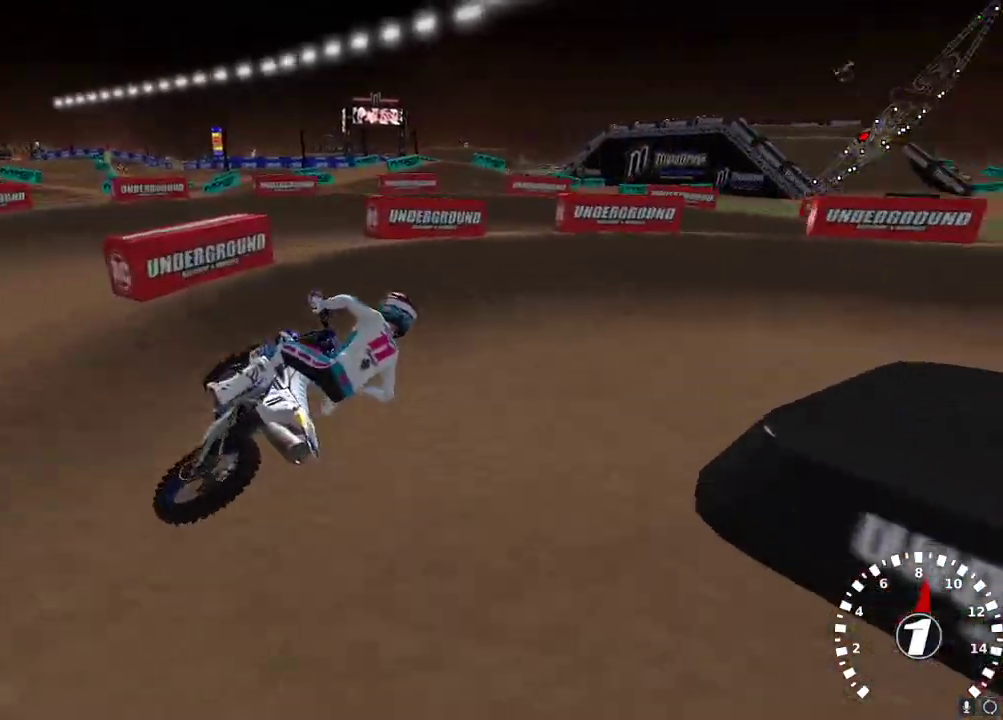
{"buttons": ["R2"], "left_stick": "center", "right_stick": "up", "events": [[133, "right_stick", "up"], [150, "R2", "down"], [233, "left_stick", "up-right"], [250, "R2", "up"], [333, "R2", "down"], [367, "left_stick", "center"]]}
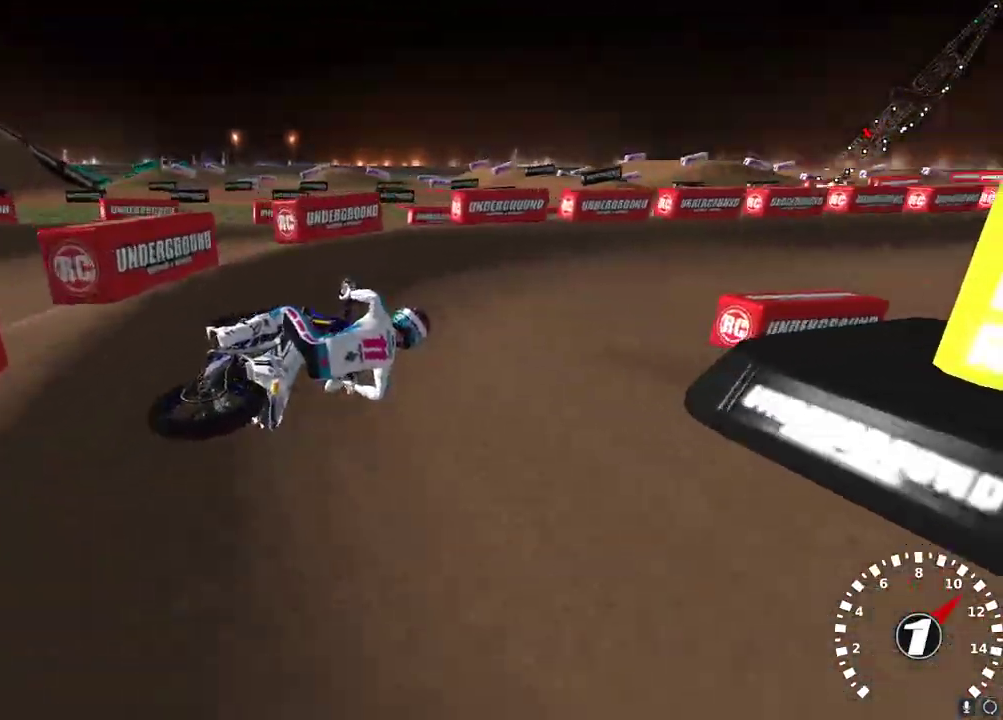
{"buttons": ["A", "R2"], "left_stick": "center", "right_stick": "up", "events": [[67, "right_stick", "left"], [250, "left_stick", "left"], [283, "right_stick", "up"], [350, "left_stick", "down-left"], [417, "A", "down"], [500, "left_stick", "center"]]}
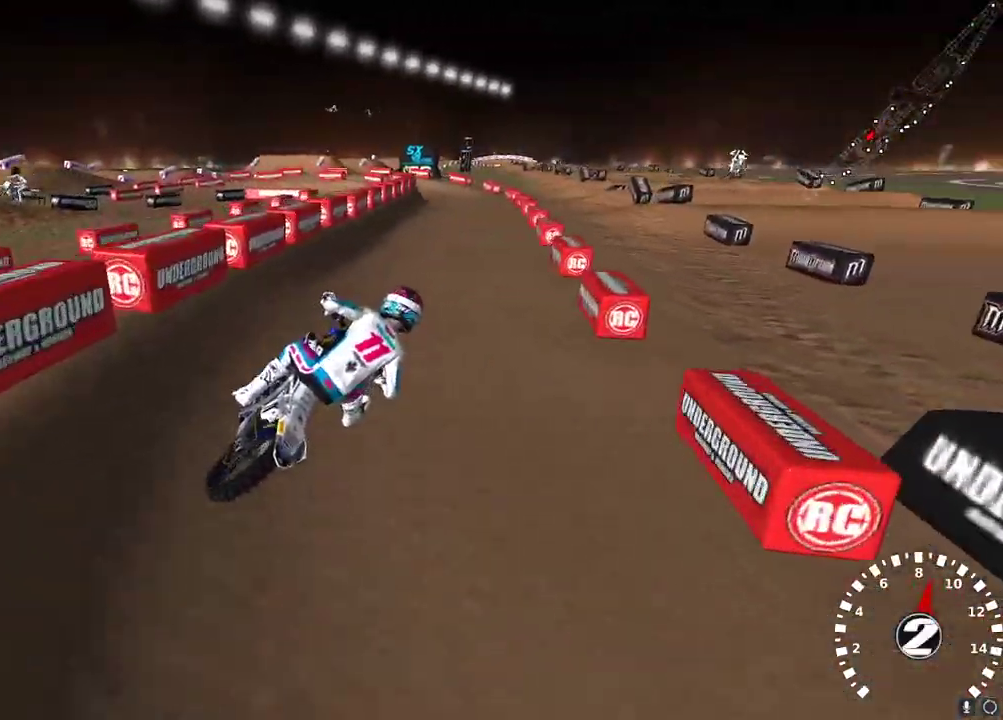
{"buttons": ["R2"], "left_stick": "left", "right_stick": "up", "events": [[50, "A", "up"], [167, "left_stick", "left"]]}
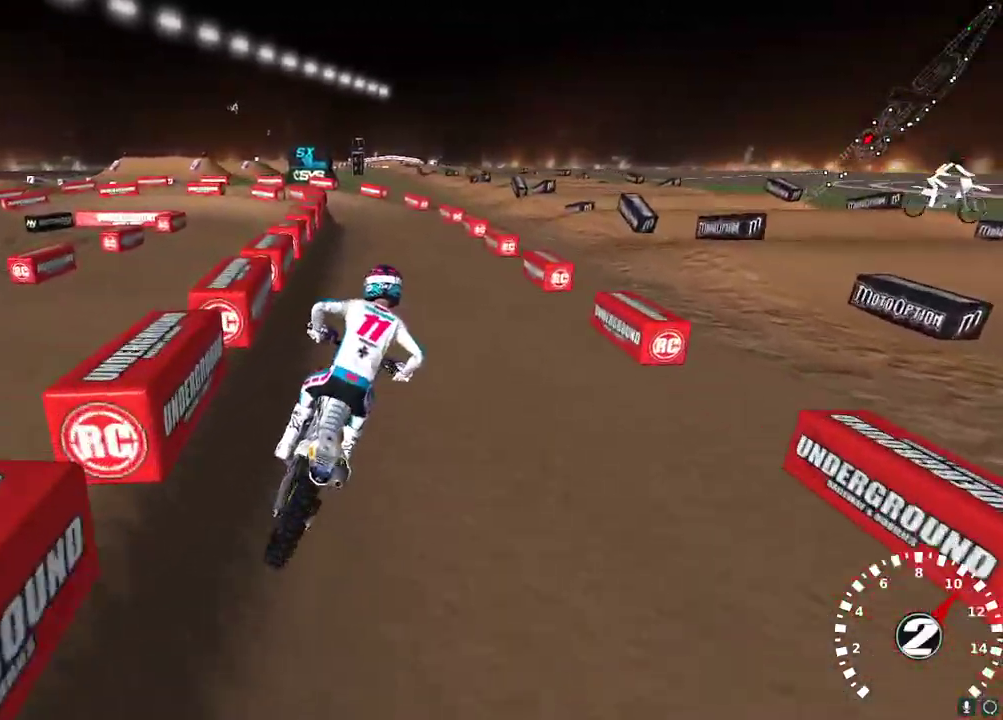
{"buttons": ["X", "R2"], "left_stick": "left", "right_stick": "up-right", "events": [[433, "right_stick", "up-right"], [450, "X", "down"]]}
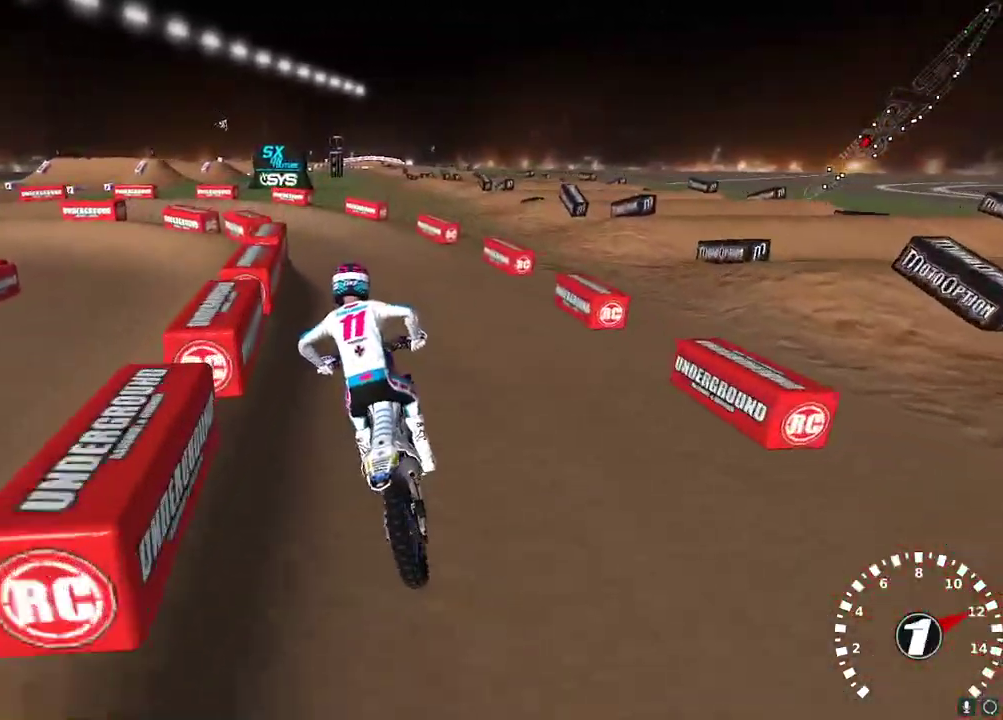
{"buttons": [], "left_stick": "down-left", "right_stick": "up-left"}